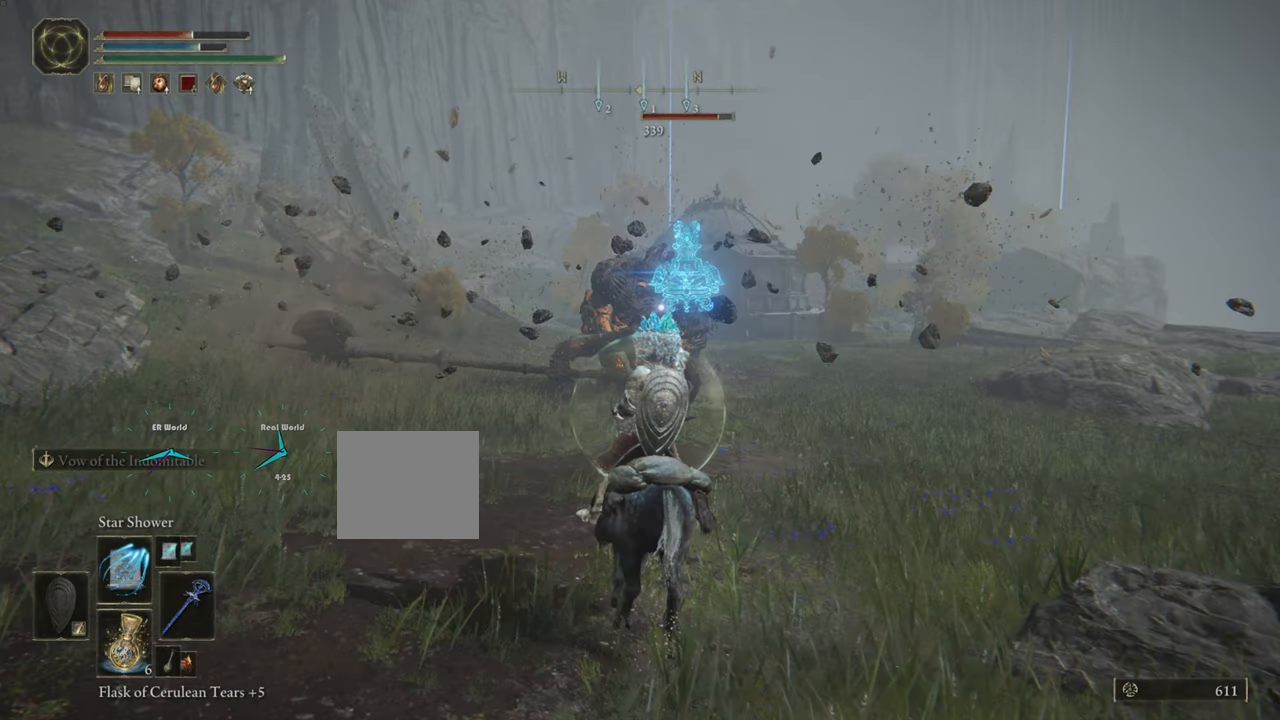
Gameplay with a controller (PlayStation layout); each line is a JSON object with the inputs held at the frame after it. "events" lists button and stick changes between this image and that frame as [ms after this image, input, new state], when the widget could be followed in between.
{"buttons": [], "left_stick": "center", "right_stick": "center", "events": []}
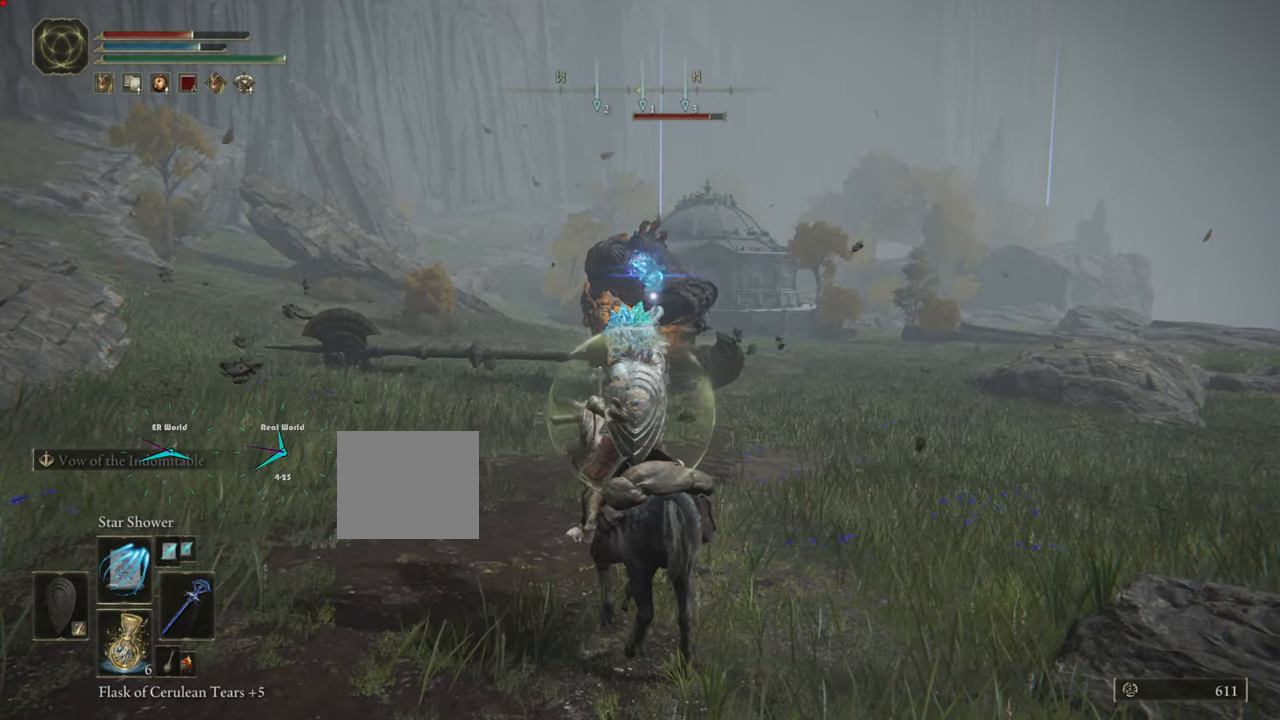
{"buttons": [], "left_stick": "center", "right_stick": "center", "events": []}
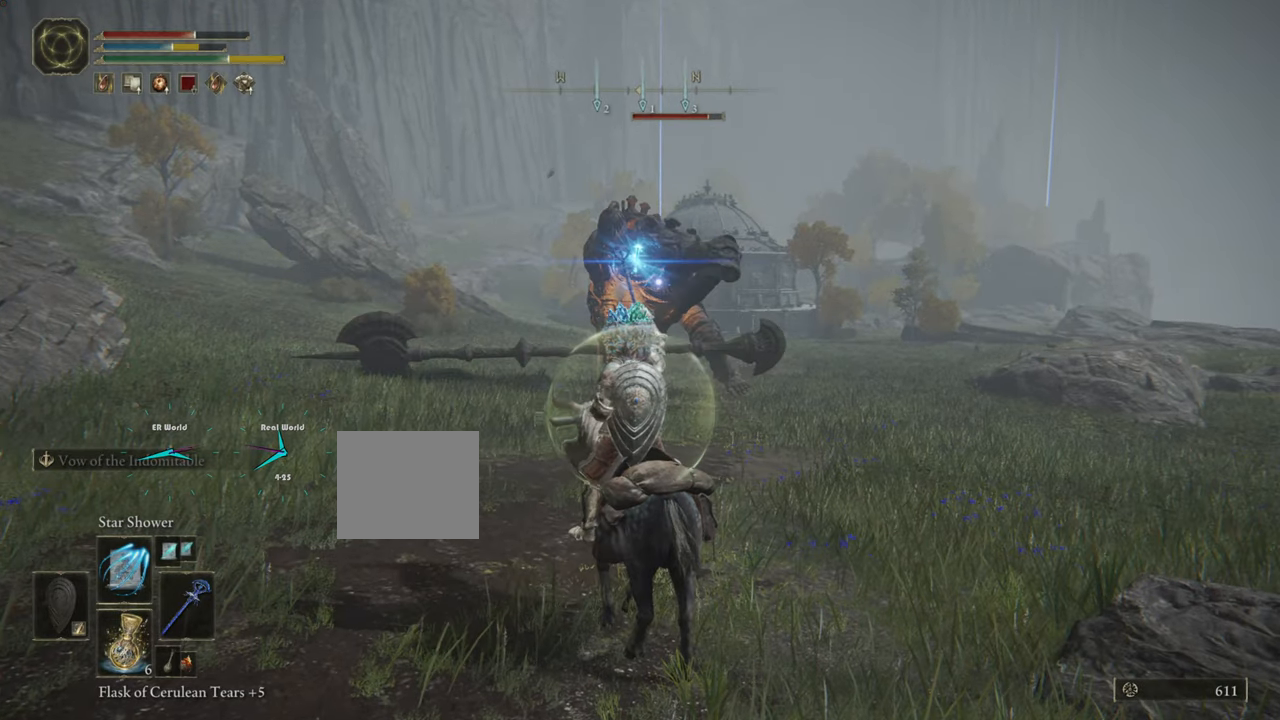
{"buttons": [], "left_stick": "center", "right_stick": "center", "events": []}
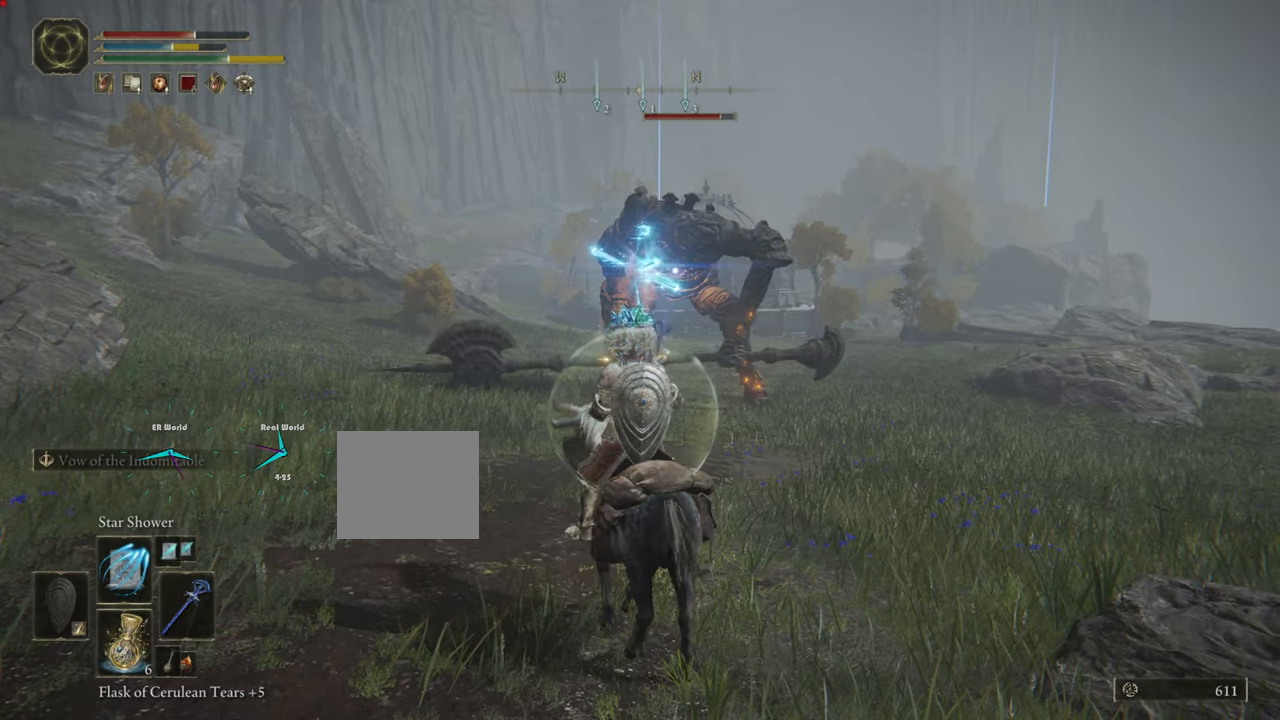
{"buttons": [], "left_stick": "center", "right_stick": "center", "events": []}
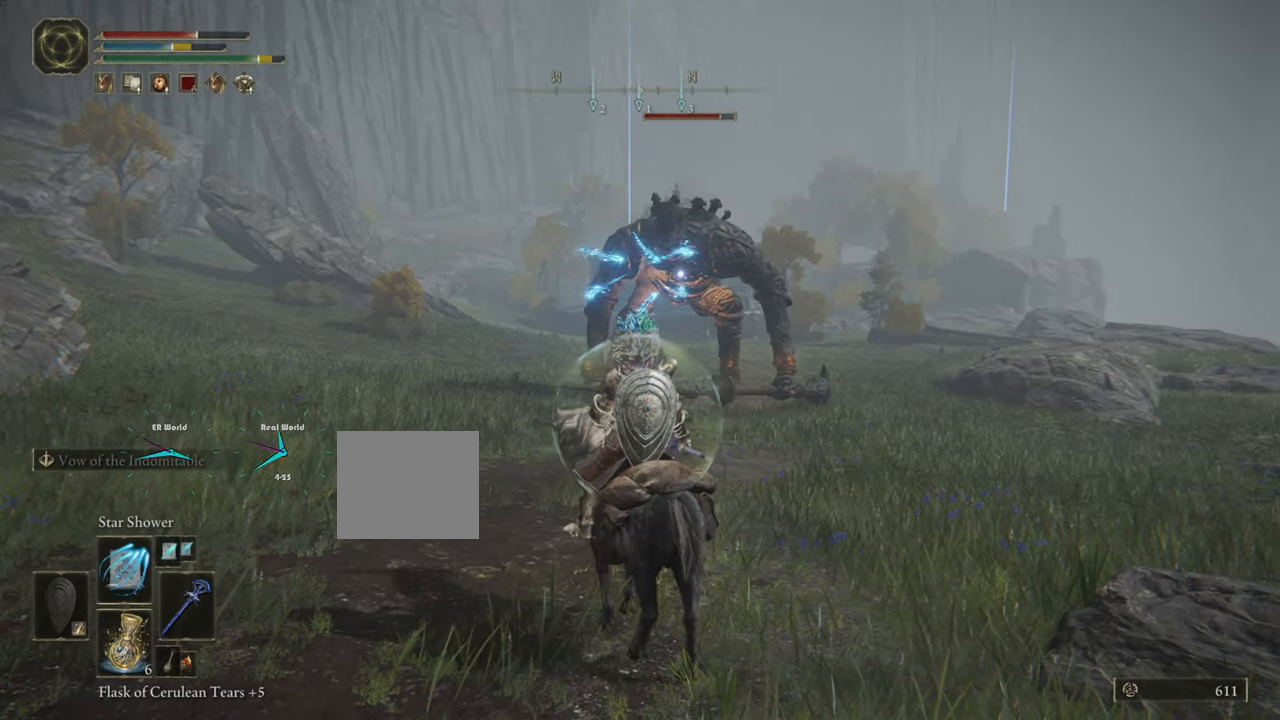
{"buttons": ["R1"], "left_stick": "center", "right_stick": "center", "events": [[34, "R1", "down"], [184, "R1", "up"], [401, "R1", "down"]]}
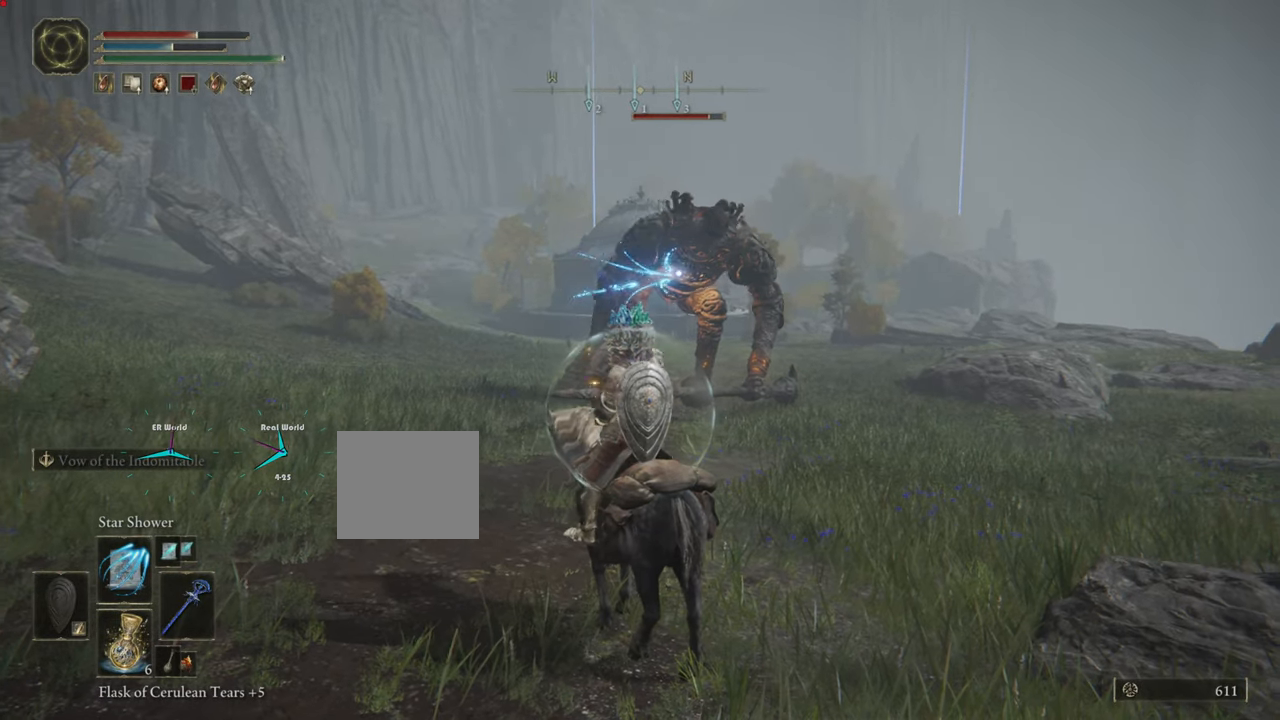
{"buttons": ["R1"], "left_stick": "center", "right_stick": "center", "events": [[33, "R1", "up"], [133, "R1", "down"], [234, "R1", "up"], [317, "R1", "down"]]}
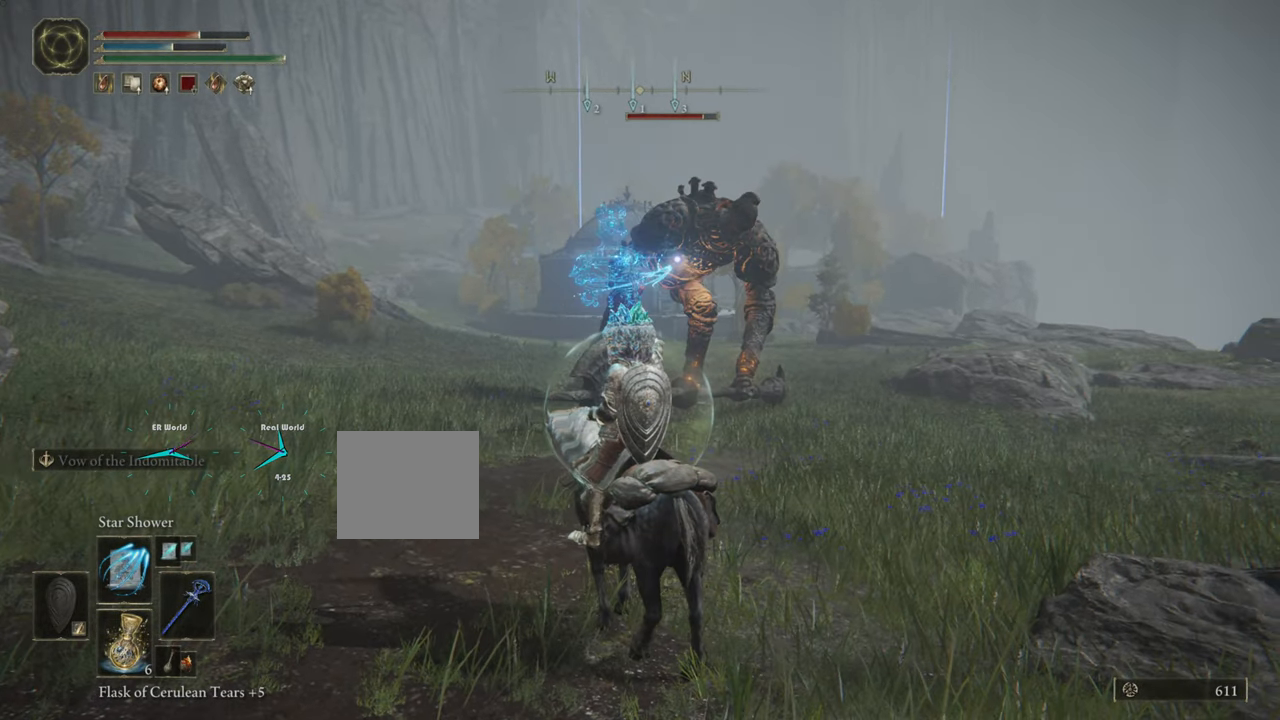
{"buttons": [], "left_stick": "center", "right_stick": "center", "events": [[101, "R1", "up"], [217, "R1", "down"], [251, "R1", "up"], [351, "R1", "down"], [401, "R1", "up"]]}
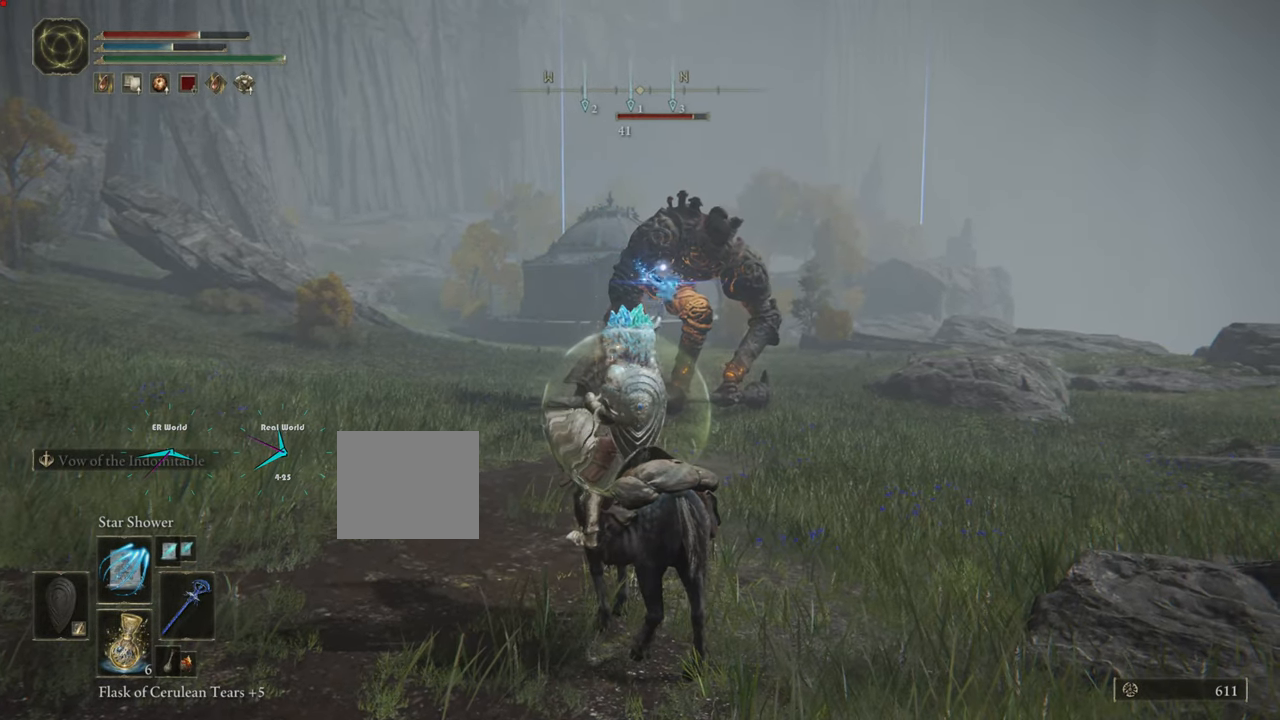
{"buttons": [], "left_stick": "center", "right_stick": "center", "events": [[17, "R1", "down"], [83, "R1", "up"], [217, "R1", "down"], [284, "R1", "up"], [367, "R1", "down"], [484, "R1", "up"]]}
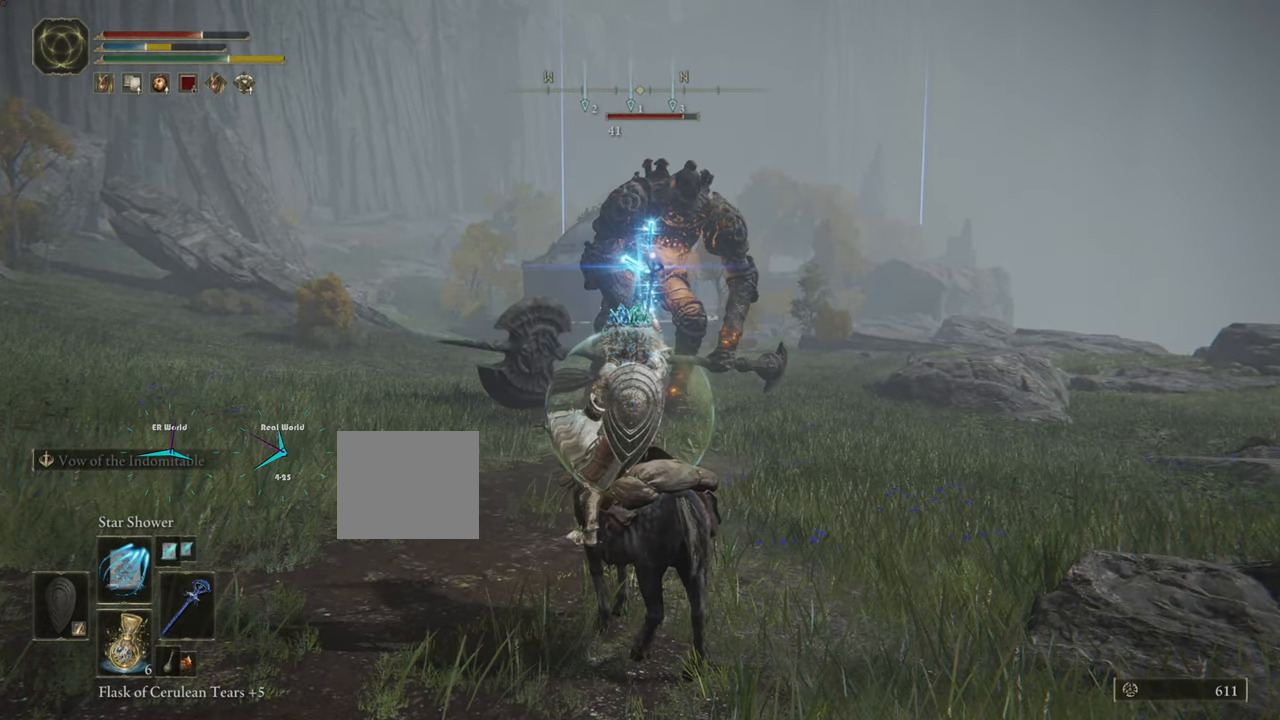
{"buttons": [], "left_stick": "center", "right_stick": "center", "events": []}
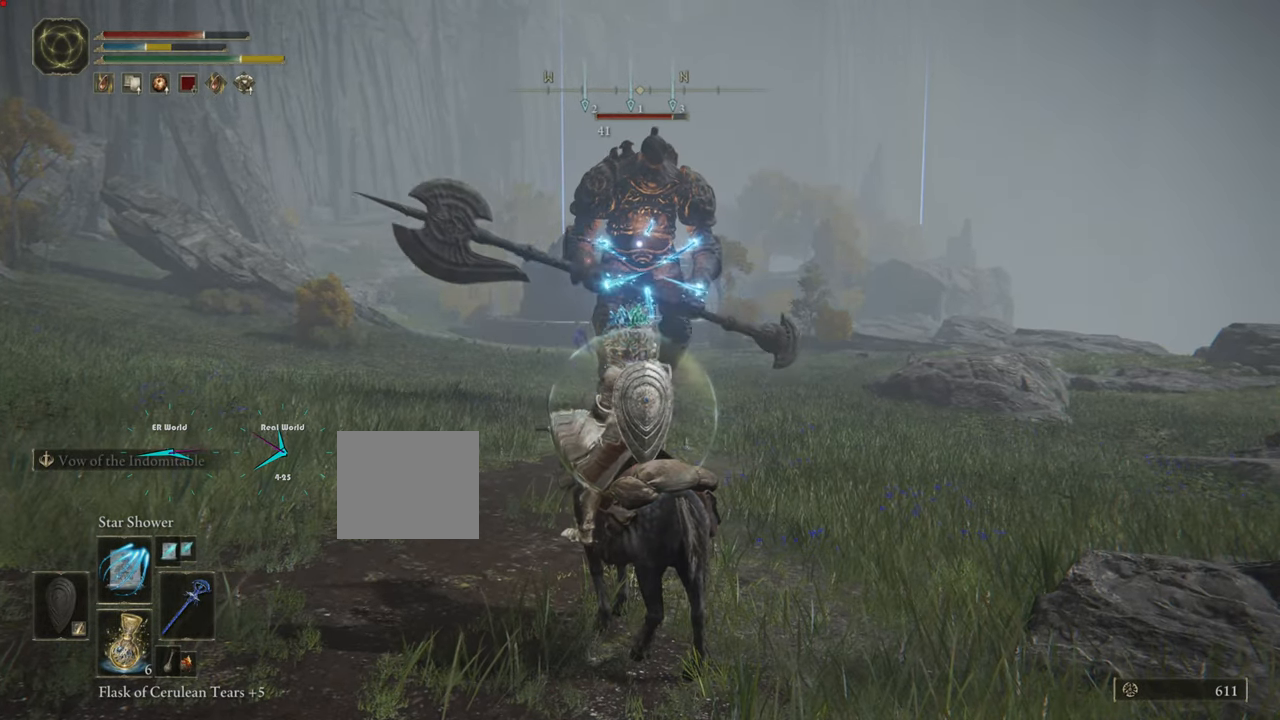
{"buttons": [], "left_stick": "center", "right_stick": "center", "events": []}
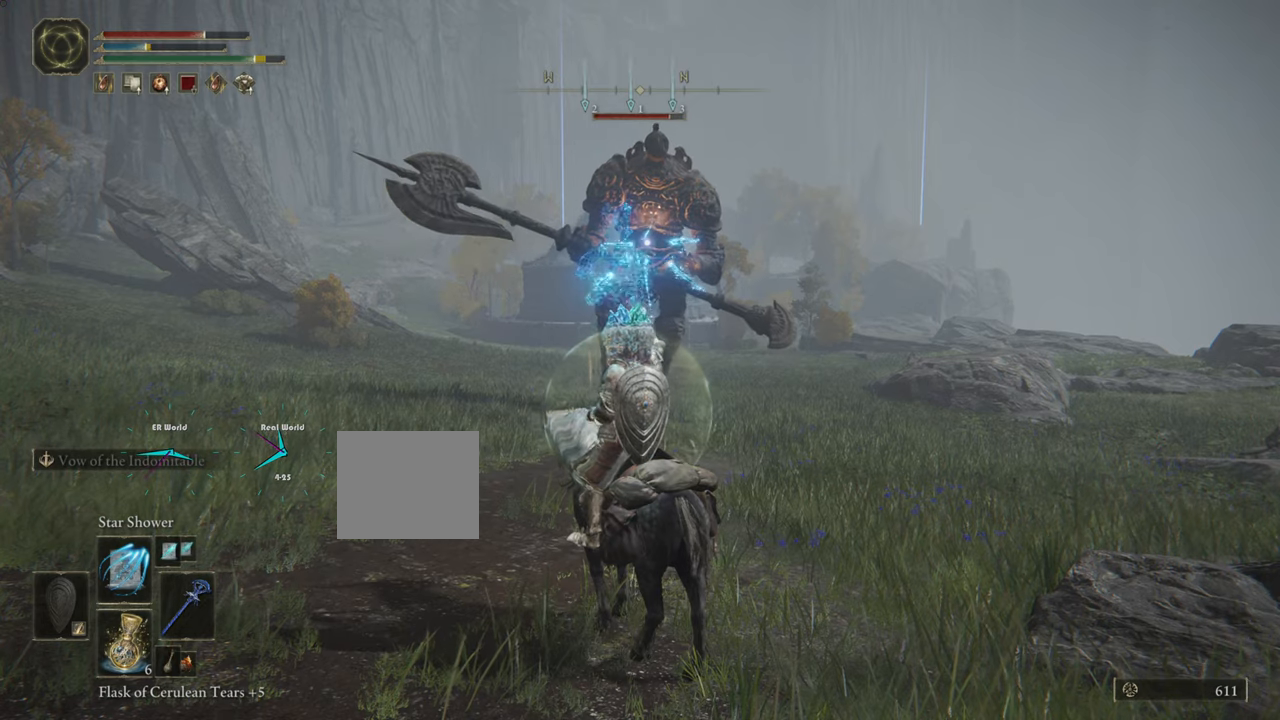
{"buttons": [], "left_stick": "center", "right_stick": "center", "events": []}
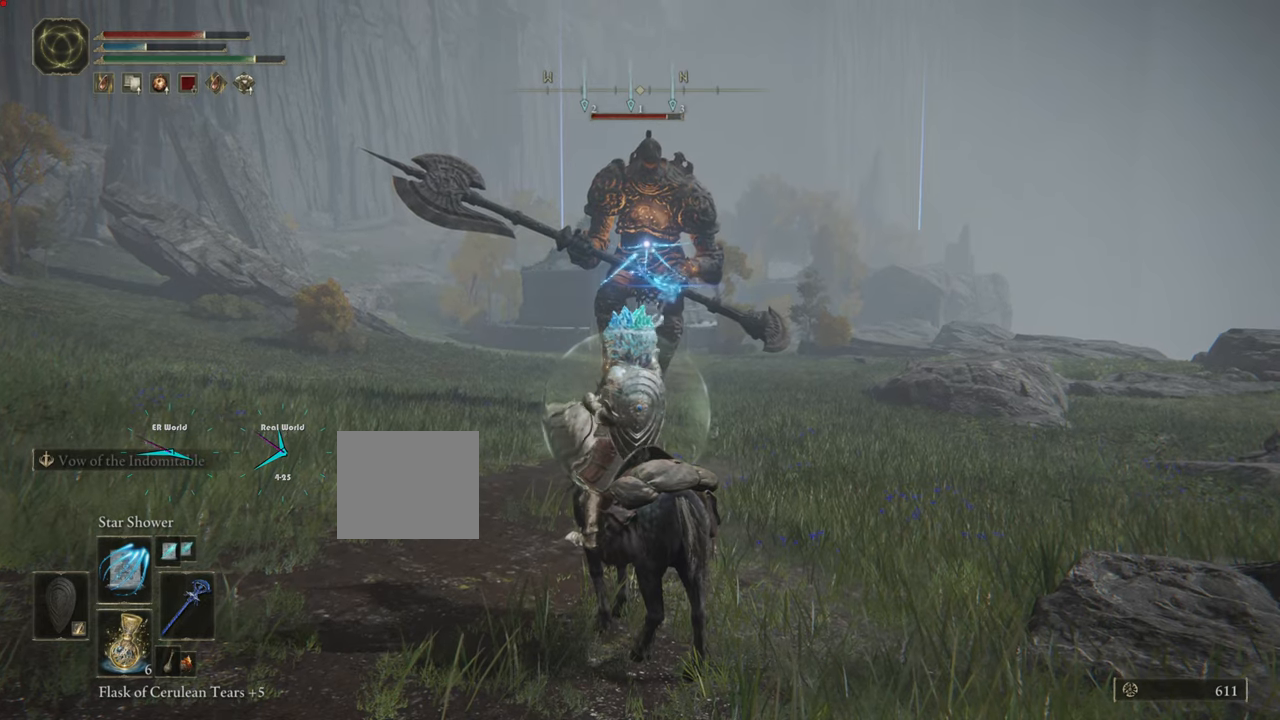
{"buttons": [], "left_stick": "up", "right_stick": "center", "events": [[184, "left_stick", "up"]]}
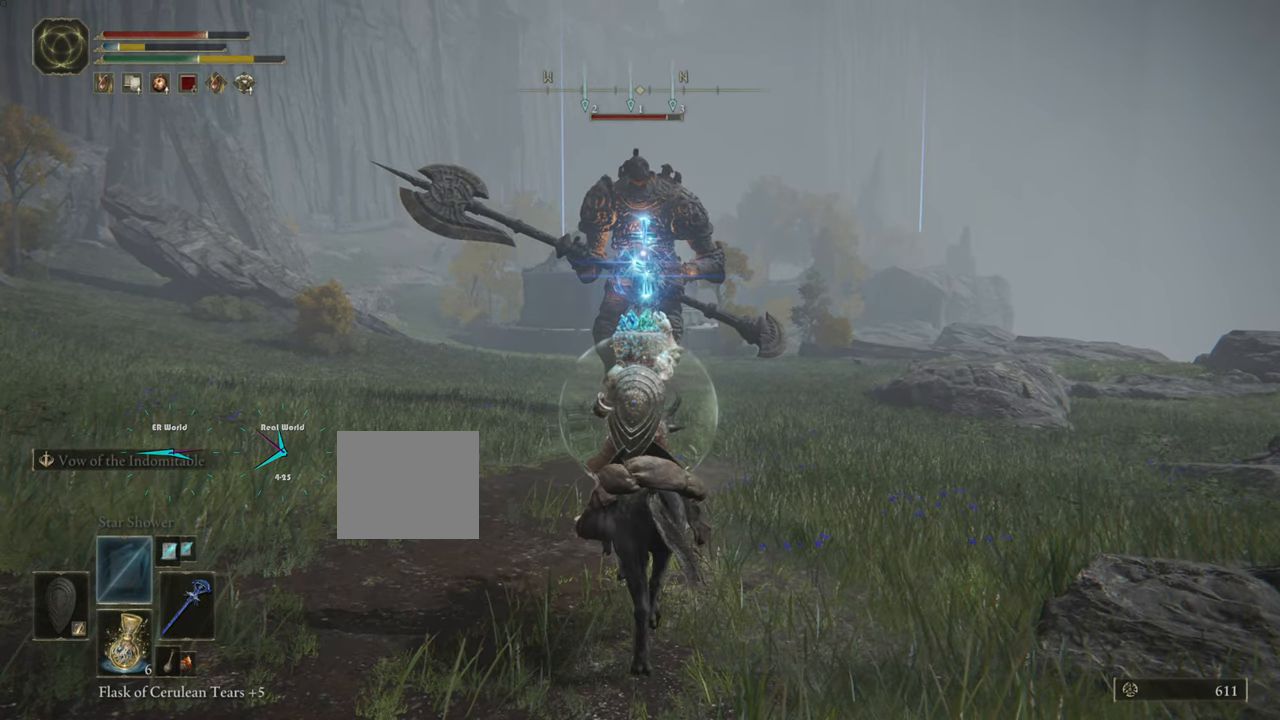
{"buttons": [], "left_stick": "up", "right_stick": "center", "events": []}
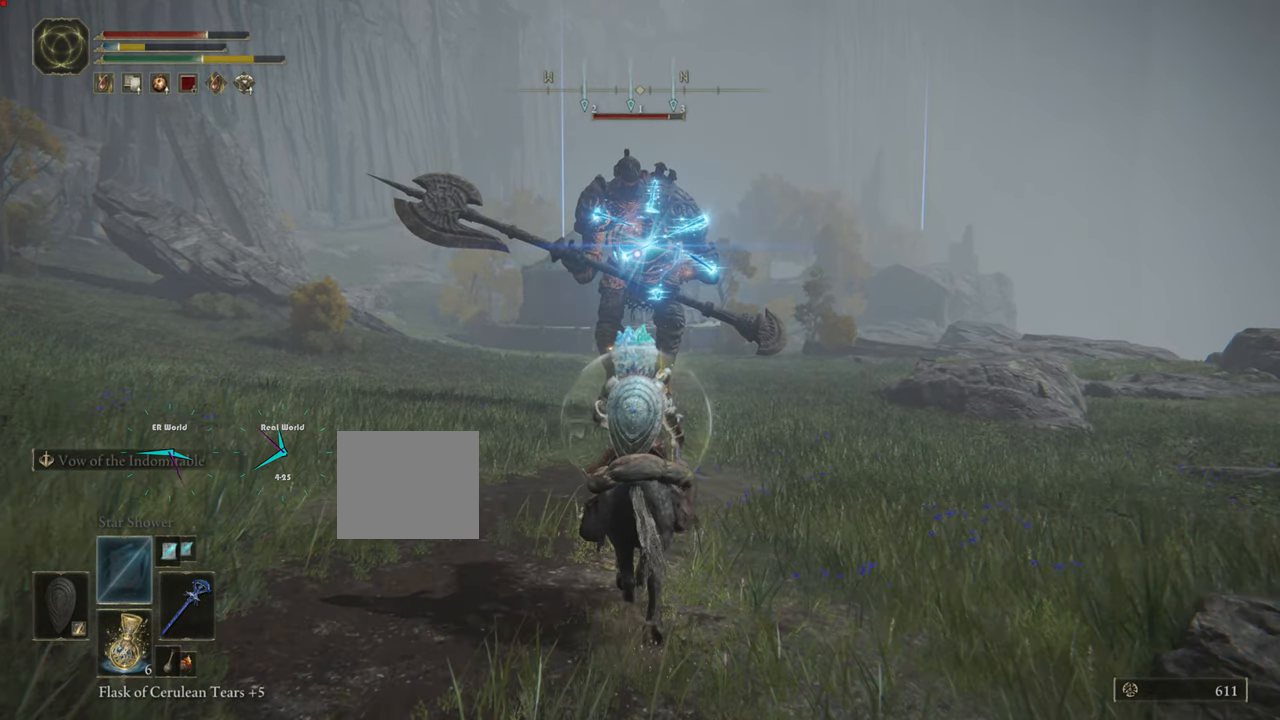
{"buttons": [], "left_stick": "up", "right_stick": "center", "events": []}
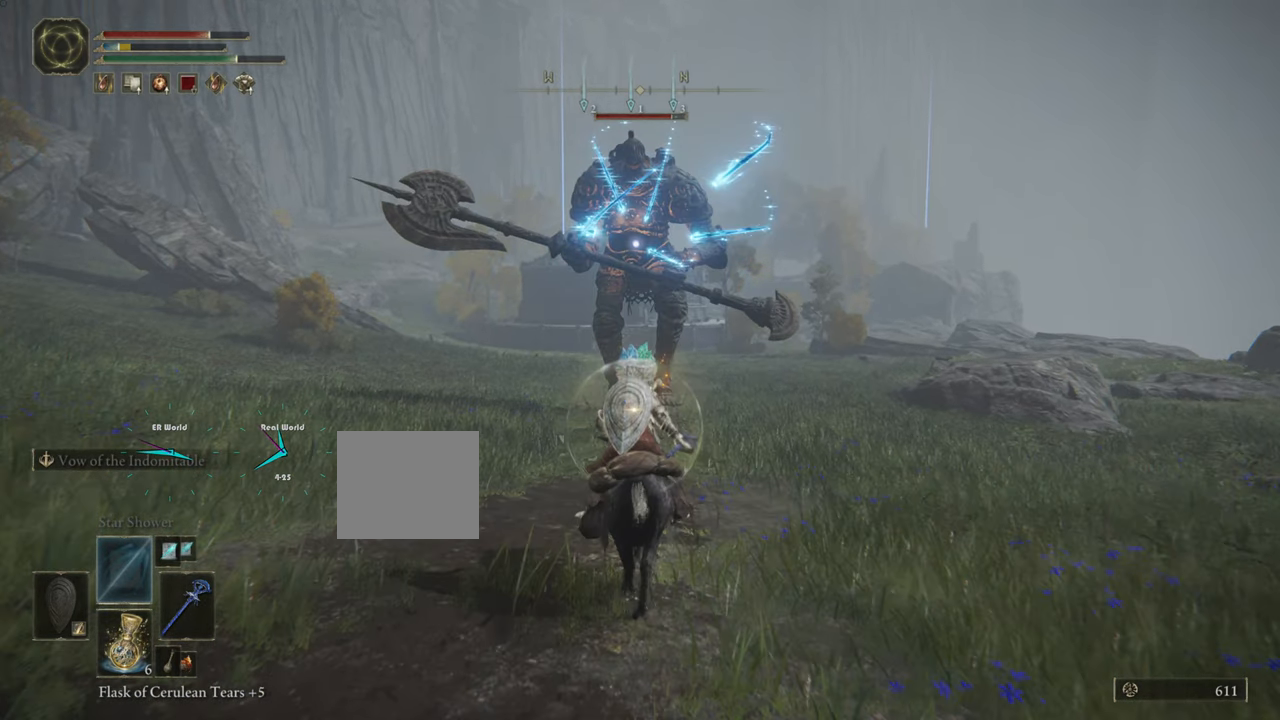
{"buttons": [], "left_stick": "up", "right_stick": "center", "events": []}
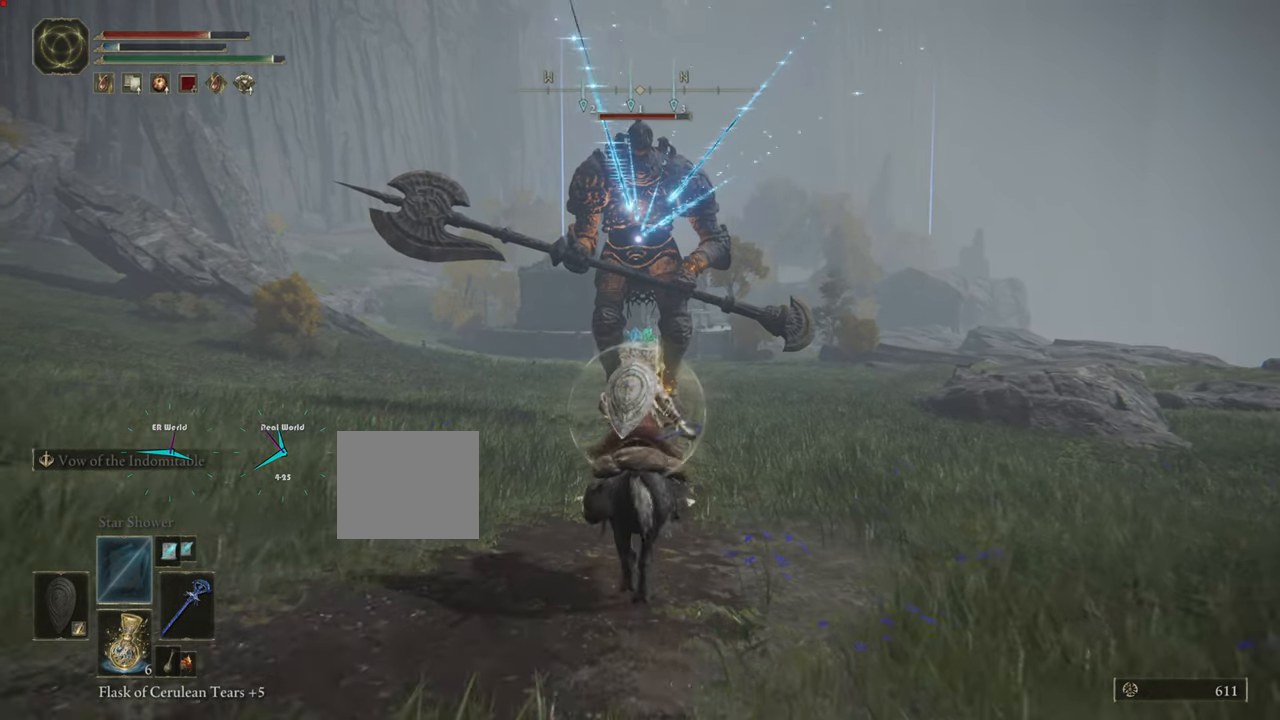
{"buttons": [], "left_stick": "up", "right_stick": "center", "events": []}
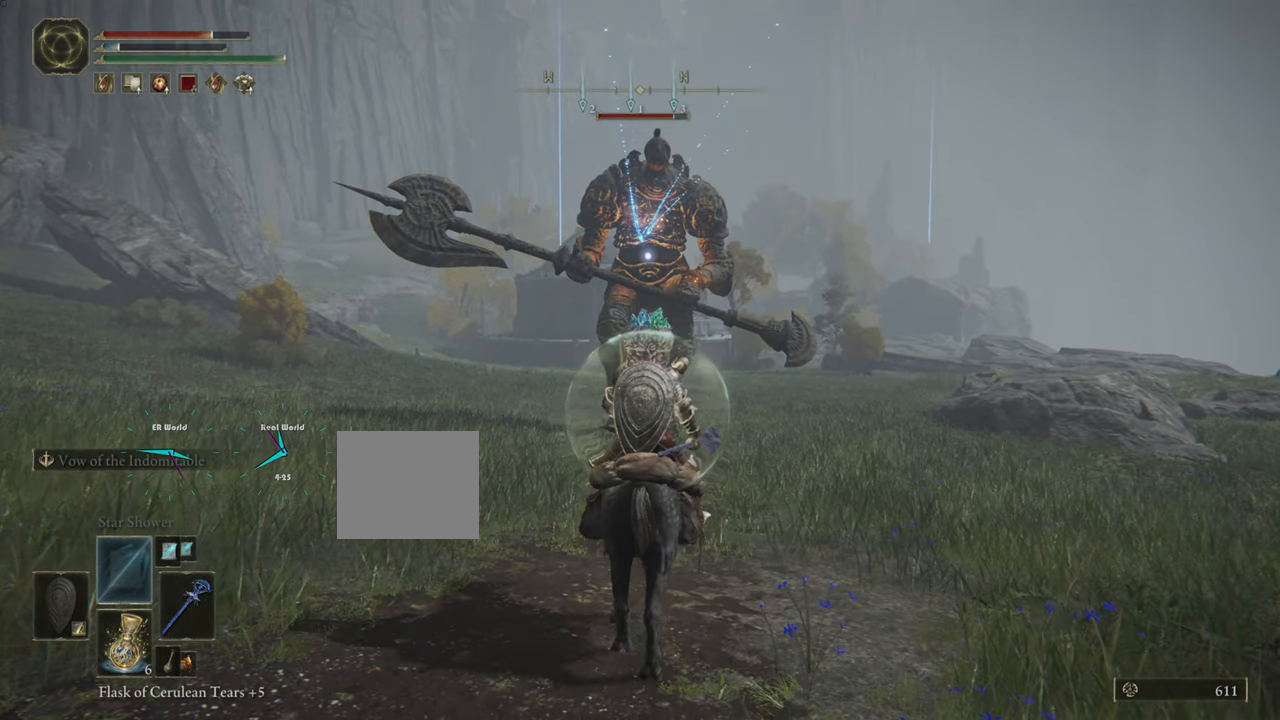
{"buttons": [], "left_stick": "up", "right_stick": "center", "events": []}
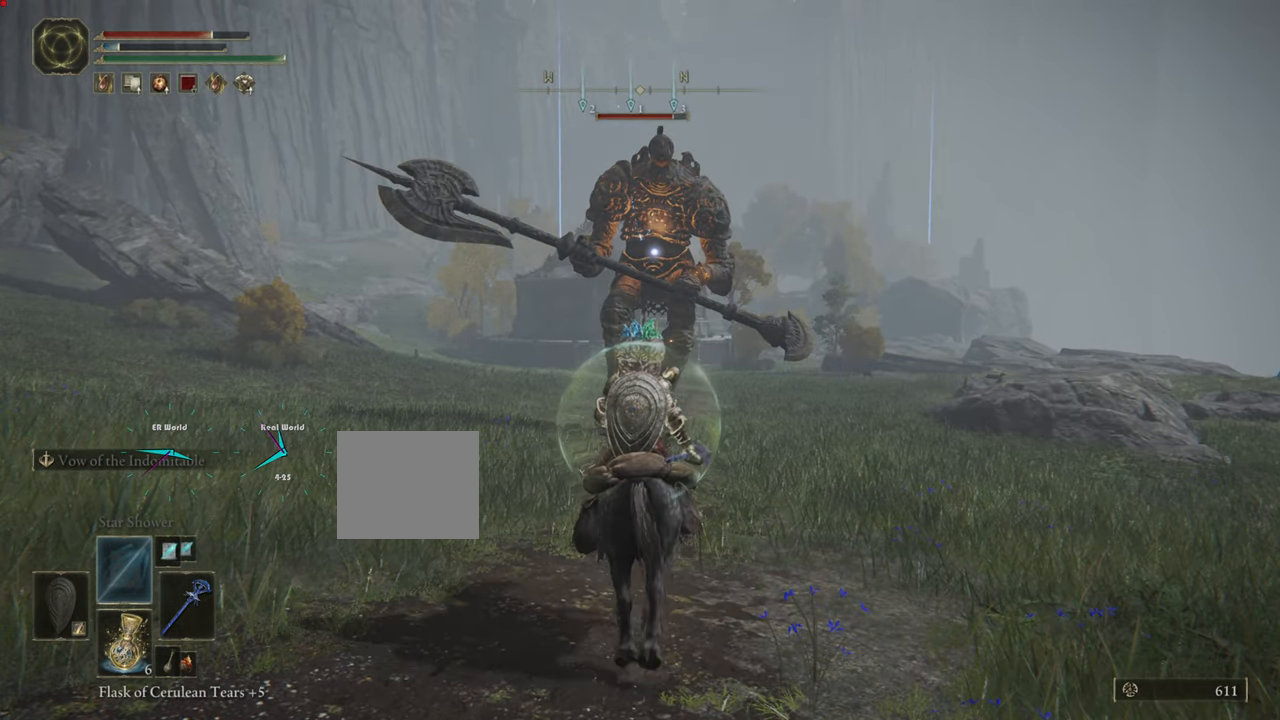
{"buttons": [], "left_stick": "up", "right_stick": "center", "events": []}
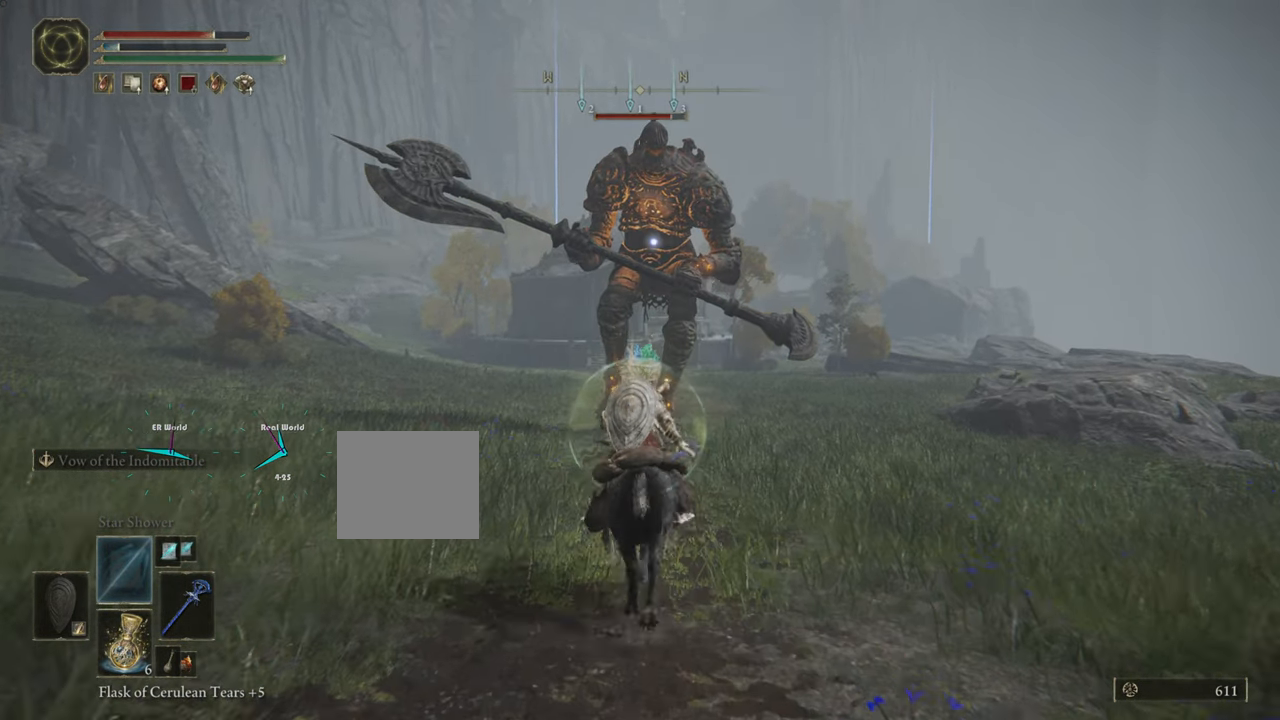
{"buttons": [], "left_stick": "center", "right_stick": "center", "events": [[367, "left_stick", "center"]]}
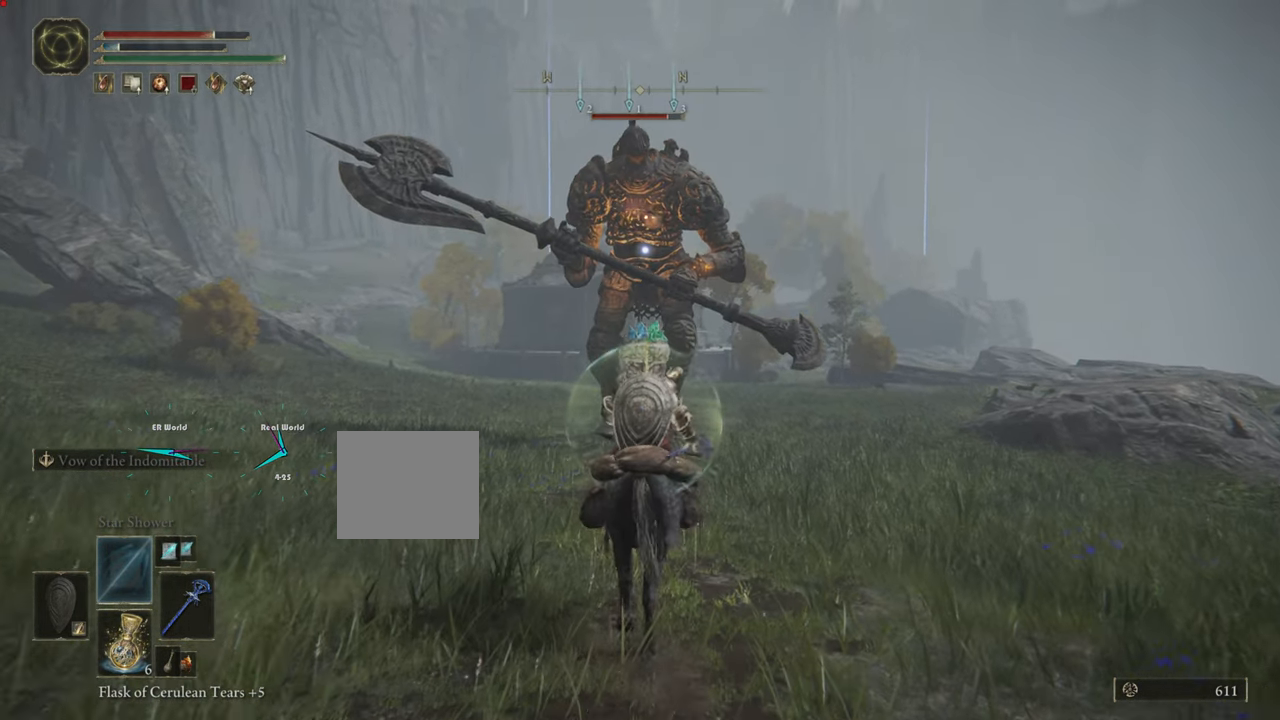
{"buttons": ["R1"], "left_stick": "up", "right_stick": "center", "events": [[384, "R1", "down"], [484, "left_stick", "up"]]}
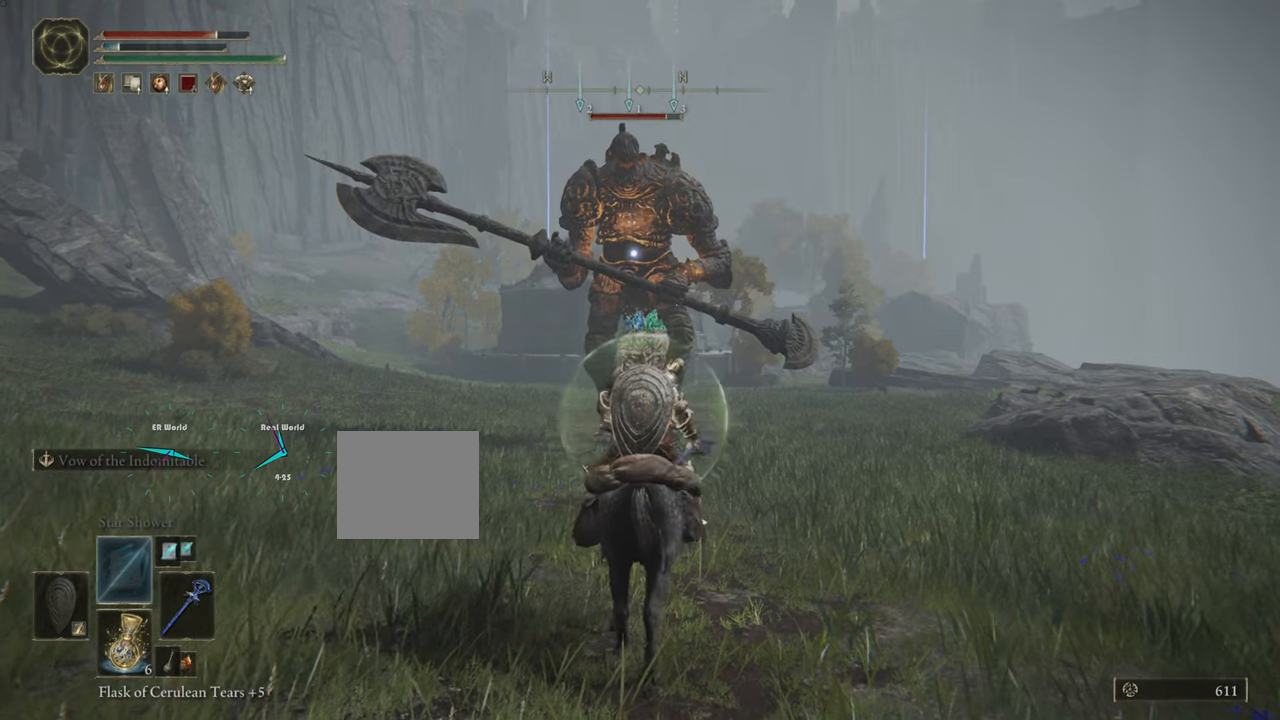
{"buttons": [], "left_stick": "up", "right_stick": "center", "events": [[100, "R1", "up"]]}
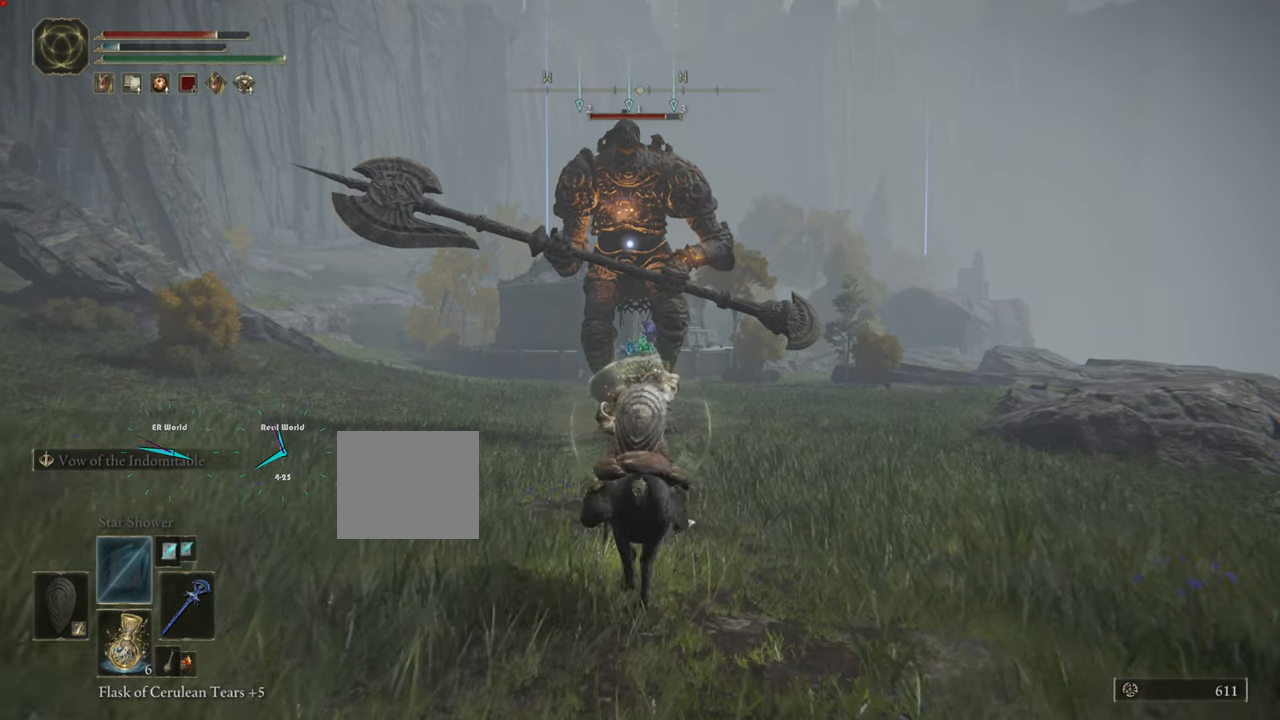
{"buttons": [], "left_stick": "up", "right_stick": "center", "events": []}
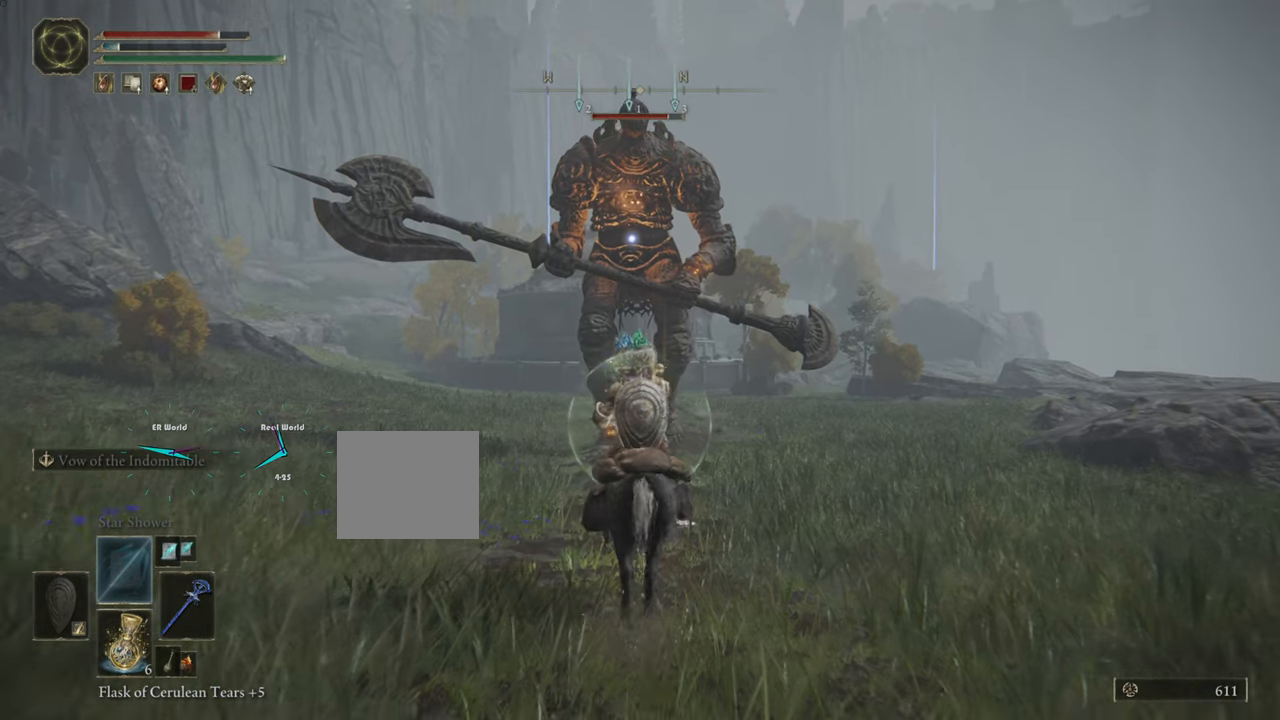
{"buttons": ["SQUARE"], "left_stick": "up", "right_stick": "center", "events": [[384, "SQUARE", "down"]]}
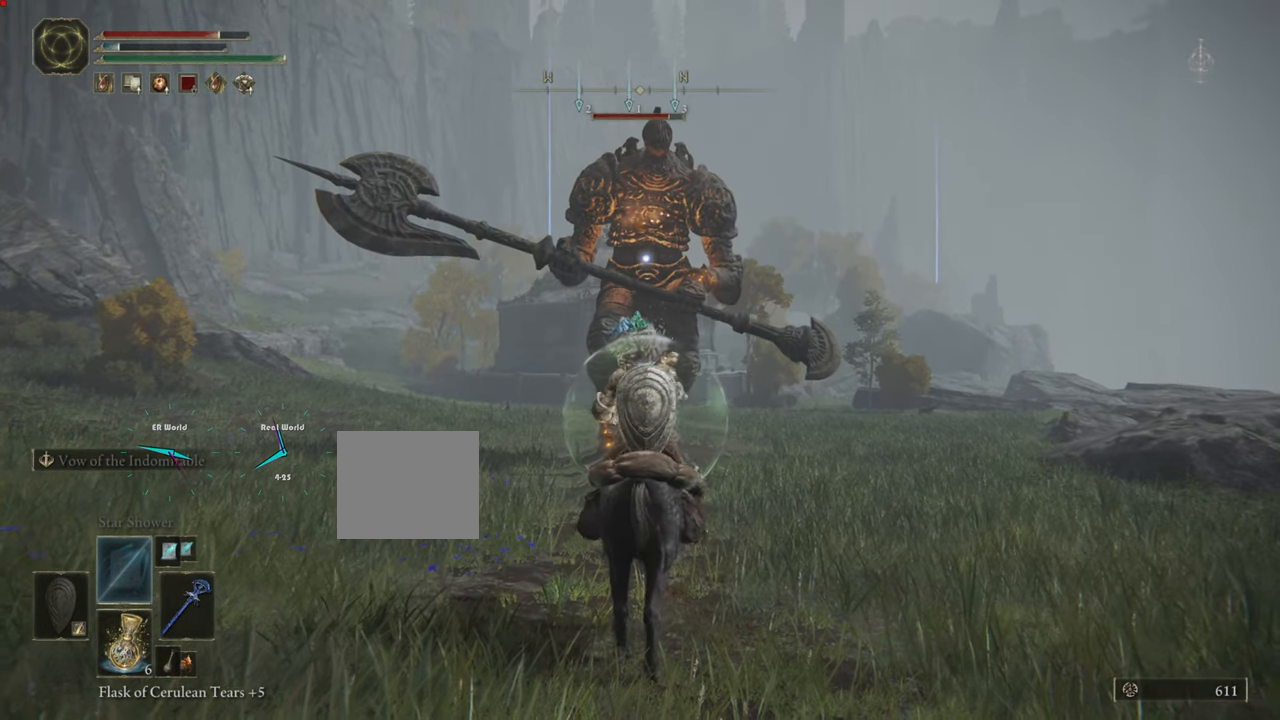
{"buttons": [], "left_stick": "up", "right_stick": "center", "events": [[33, "SQUARE", "up"]]}